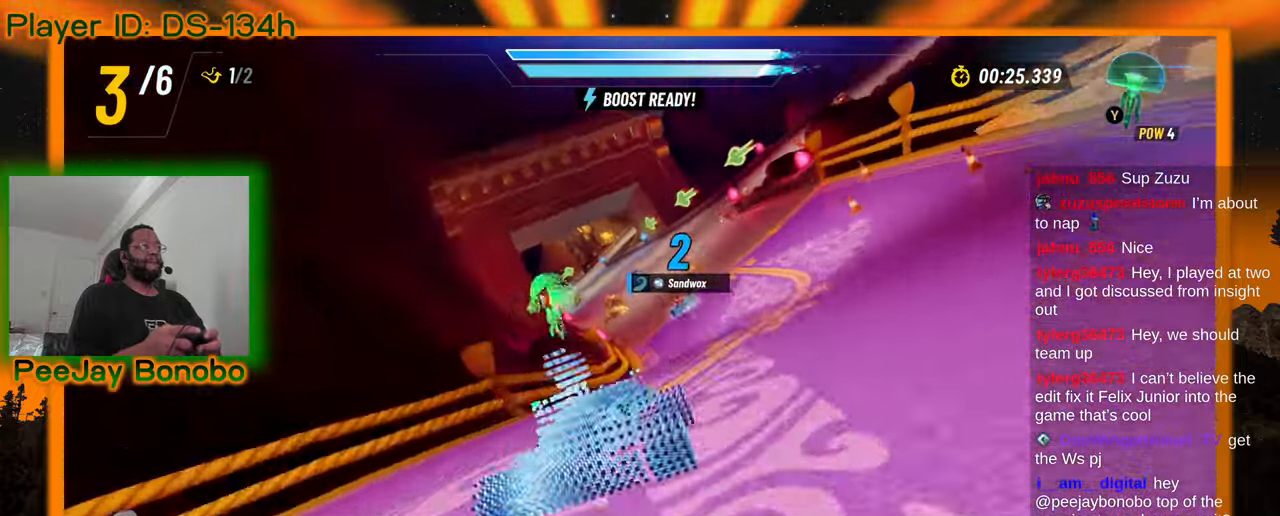
Gameplay with a controller; each line is a JSON object with the inputs held at the frame after it (dt_ms = milliseconds from this image to that frame). "events" lists button and stick changes between this image and that frame as [ms after this image, input, new state], when the widget could be followed in between. Not read: L3 R3 other_buttons.
{"dt_ms": 500, "buttons": [], "left_stick": "up-left", "events": [[150, "left_stick", "center"], [200, "left_stick", "up-left"]]}
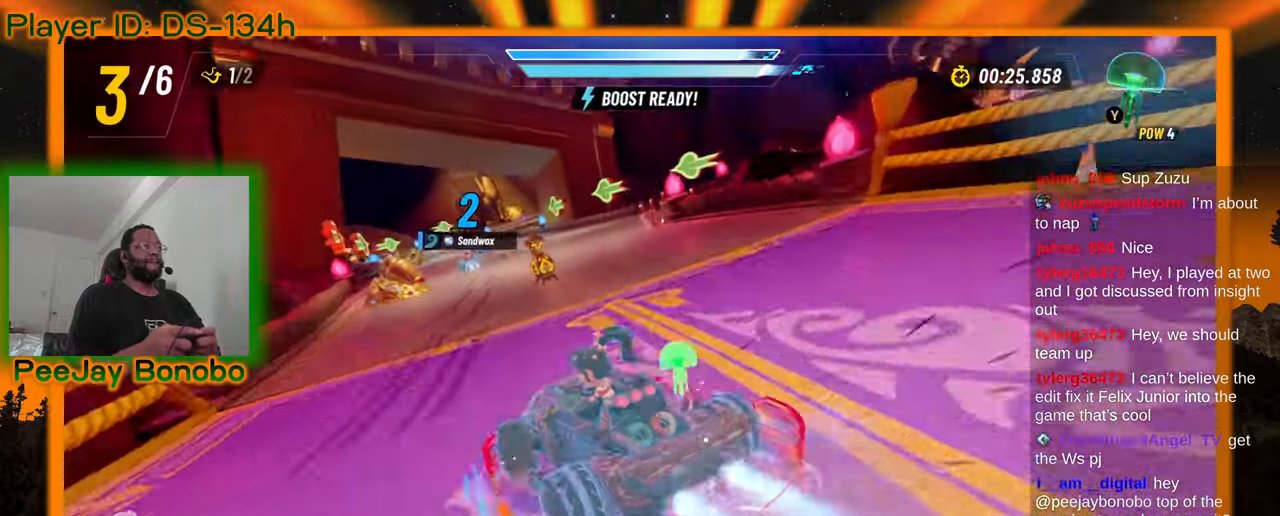
{"dt_ms": 500, "buttons": [], "left_stick": "right", "events": [[17, "left_stick", "right"]]}
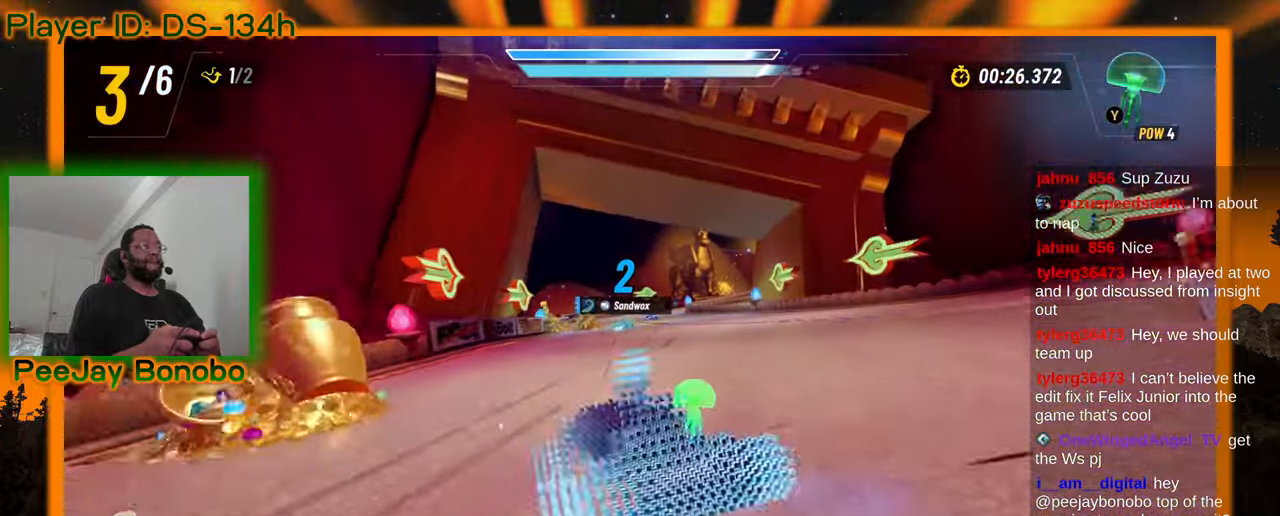
{"dt_ms": 500, "buttons": [], "left_stick": "right", "events": []}
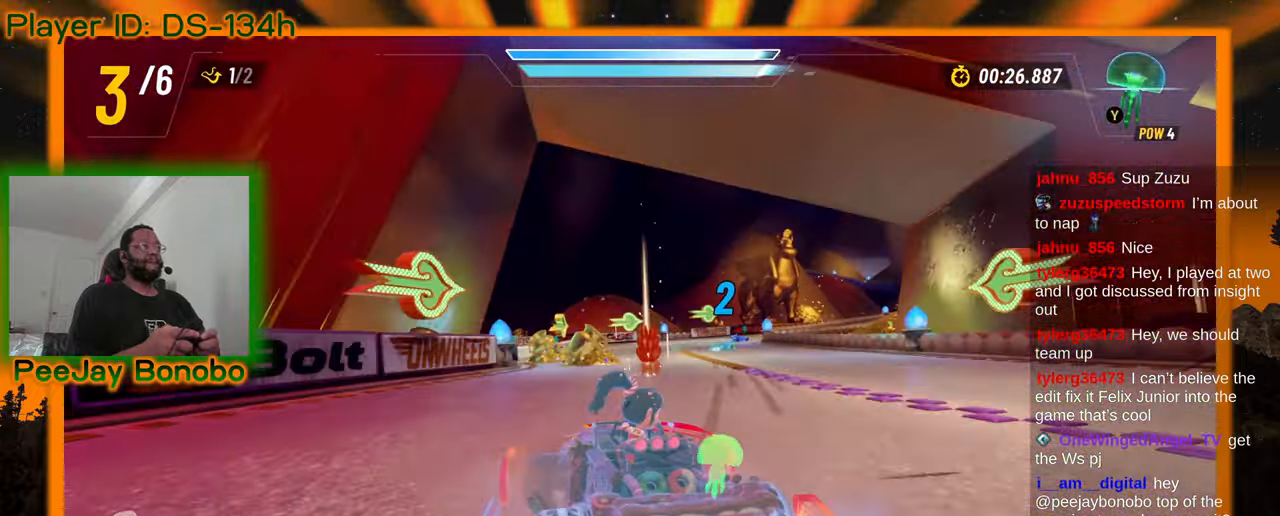
{"dt_ms": 500, "buttons": [], "left_stick": "right", "events": []}
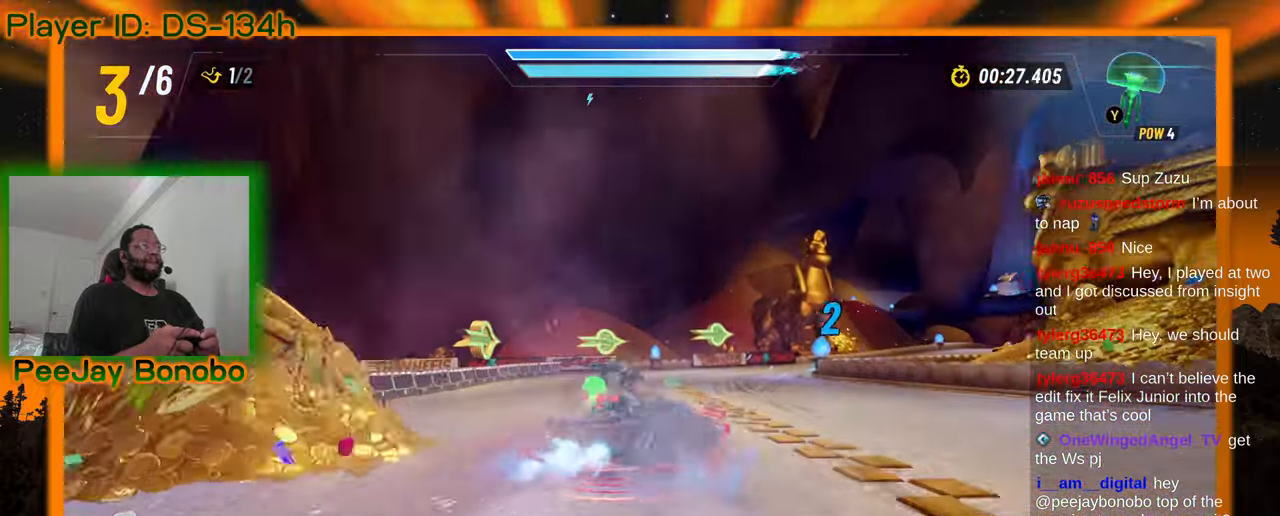
{"dt_ms": 500, "buttons": [], "left_stick": "up-left", "events": [[50, "left_stick", "left"], [283, "left_stick", "up-left"]]}
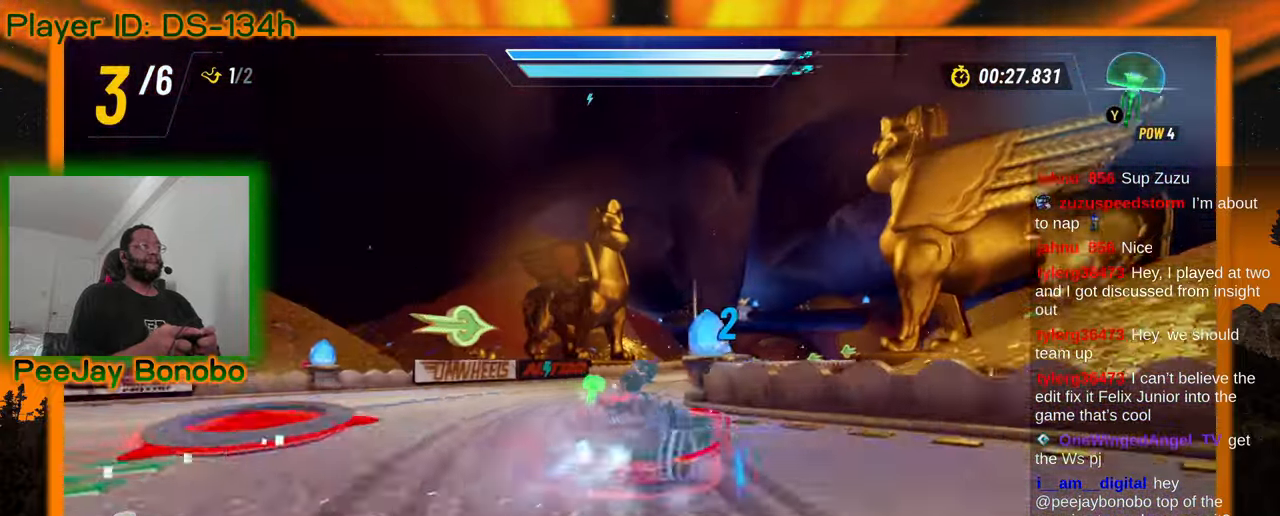
{"dt_ms": 500, "buttons": [], "left_stick": "left", "events": [[67, "left_stick", "right"], [417, "left_stick", "left"]]}
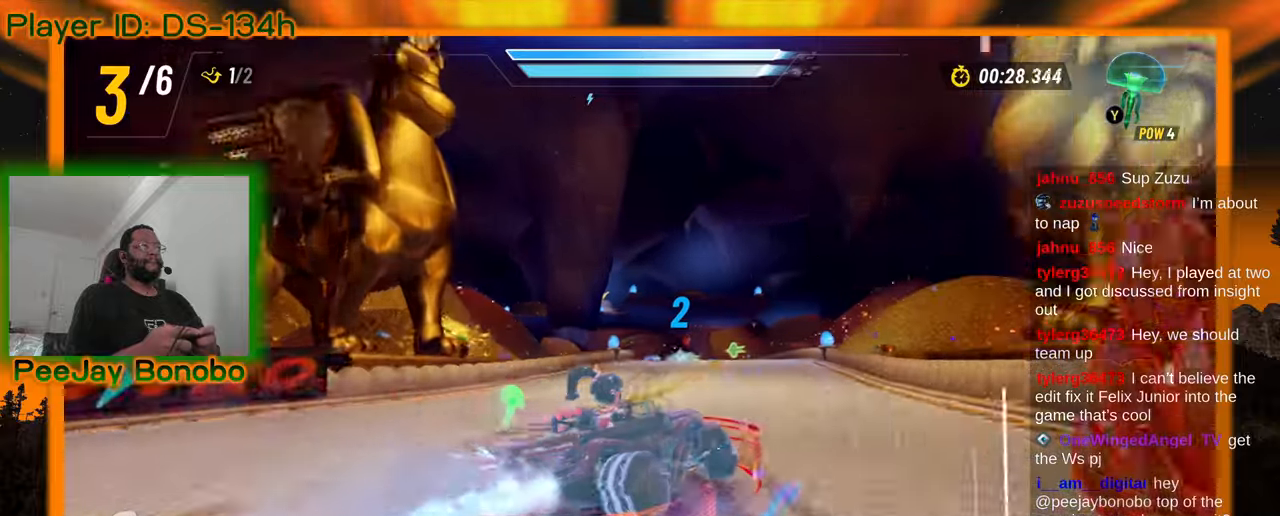
{"dt_ms": 500, "buttons": [], "left_stick": "right", "events": [[433, "left_stick", "right"]]}
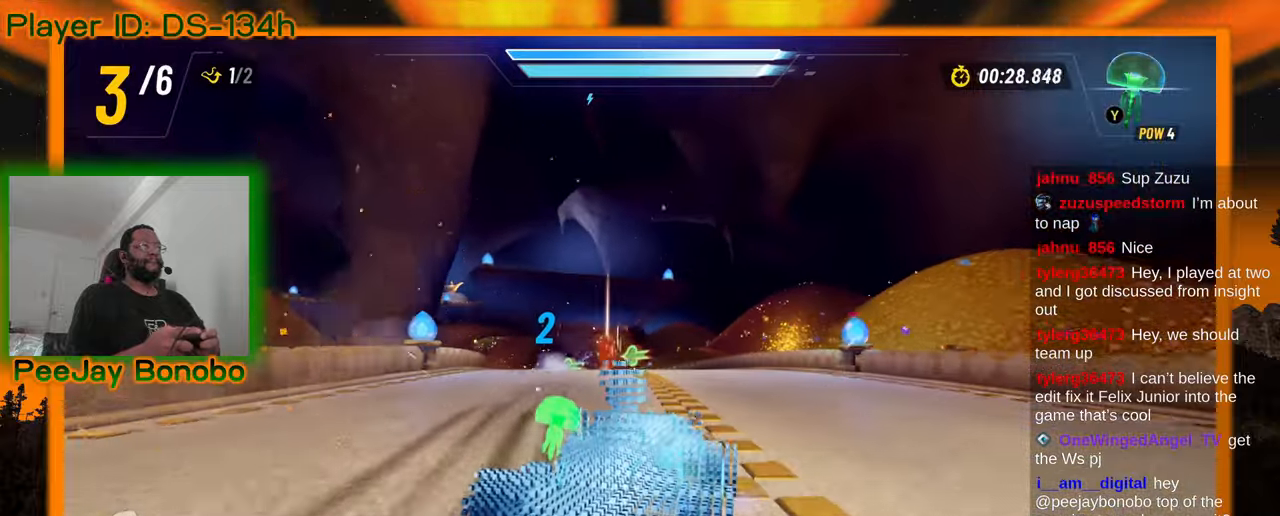
{"dt_ms": 1000, "buttons": [], "left_stick": "left", "events": [[183, "left_stick", "left"], [417, "left_stick", "up"], [533, "left_stick", "right"], [783, "left_stick", "left"]]}
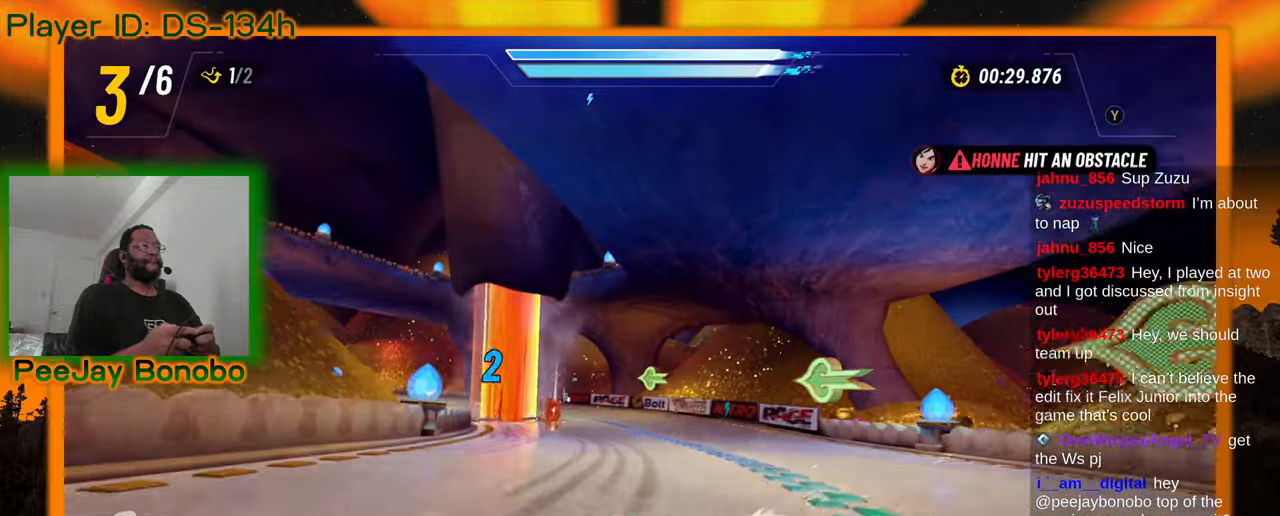
{"dt_ms": 1000, "buttons": [], "left_stick": "center"}
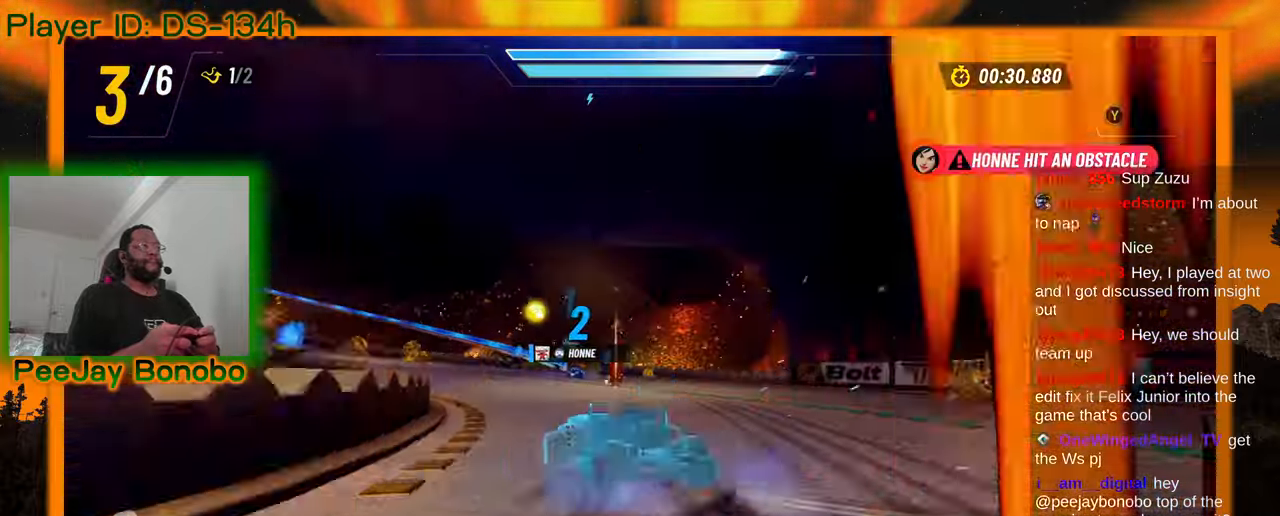
{"dt_ms": 500, "buttons": [], "left_stick": "center", "events": []}
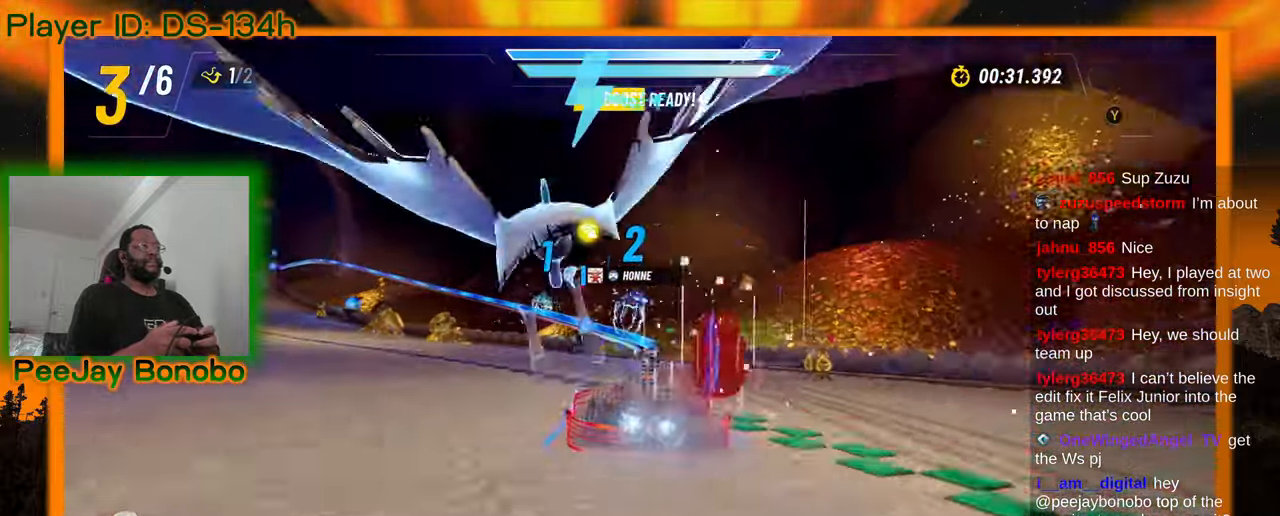
{"dt_ms": 500, "buttons": [], "left_stick": "up-left", "events": [[217, "left_stick", "left"], [267, "left_stick", "up-left"]]}
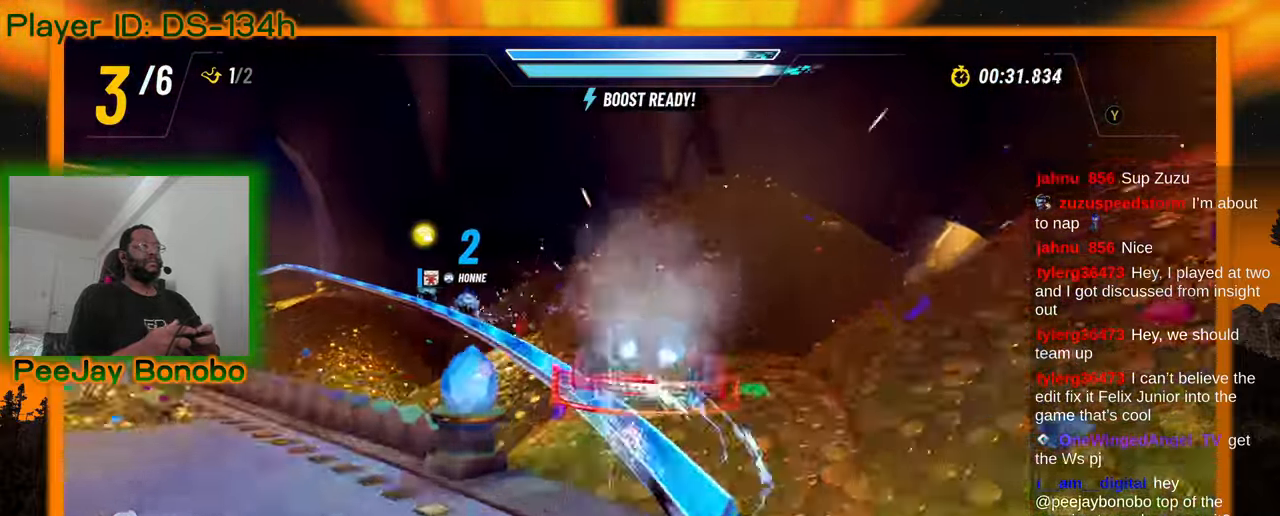
{"dt_ms": 500, "buttons": [], "left_stick": "center"}